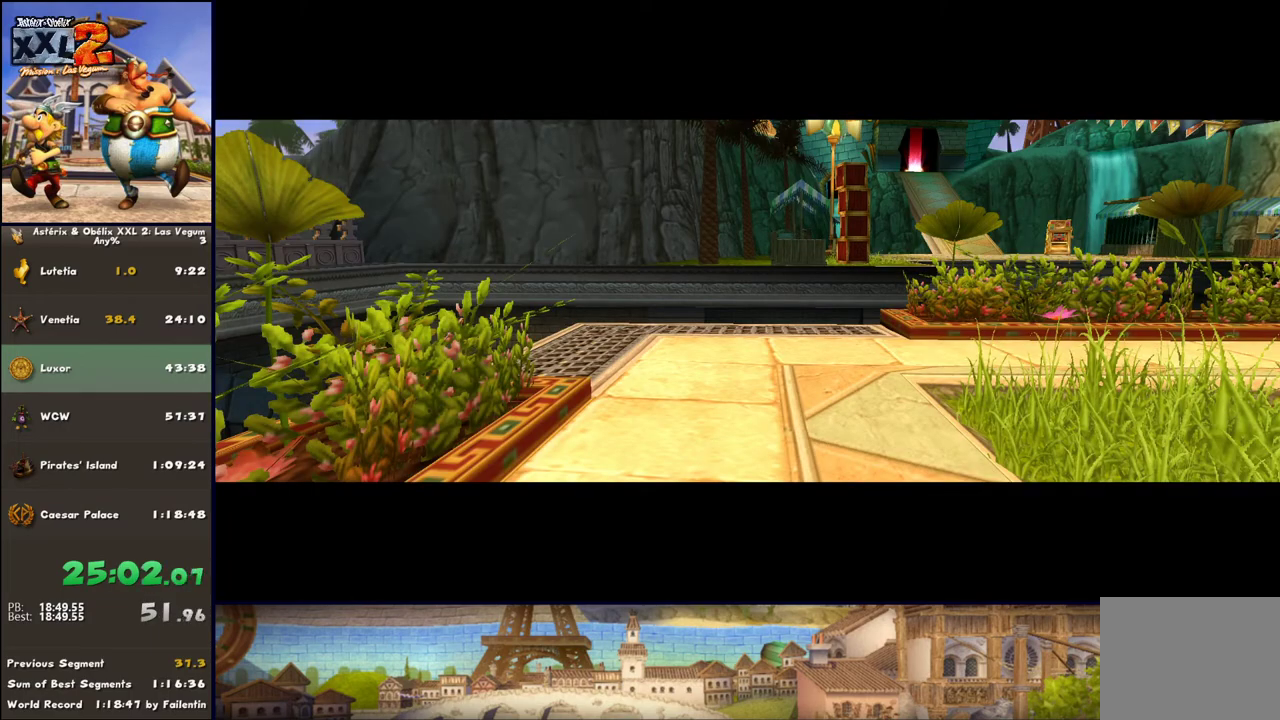
Gameplay with a controller (Xbox layout); each line is a JSON object with the inputs held at the frame after it. "events" lists button and stick changes between this image and that frame as [ms after this image, input, new state], when the widget could be followed in between. Not read: L2 R2.
{"buttons": [], "left_stick": "up", "right_stick": "center", "events": [[467, "left_stick", "up"]]}
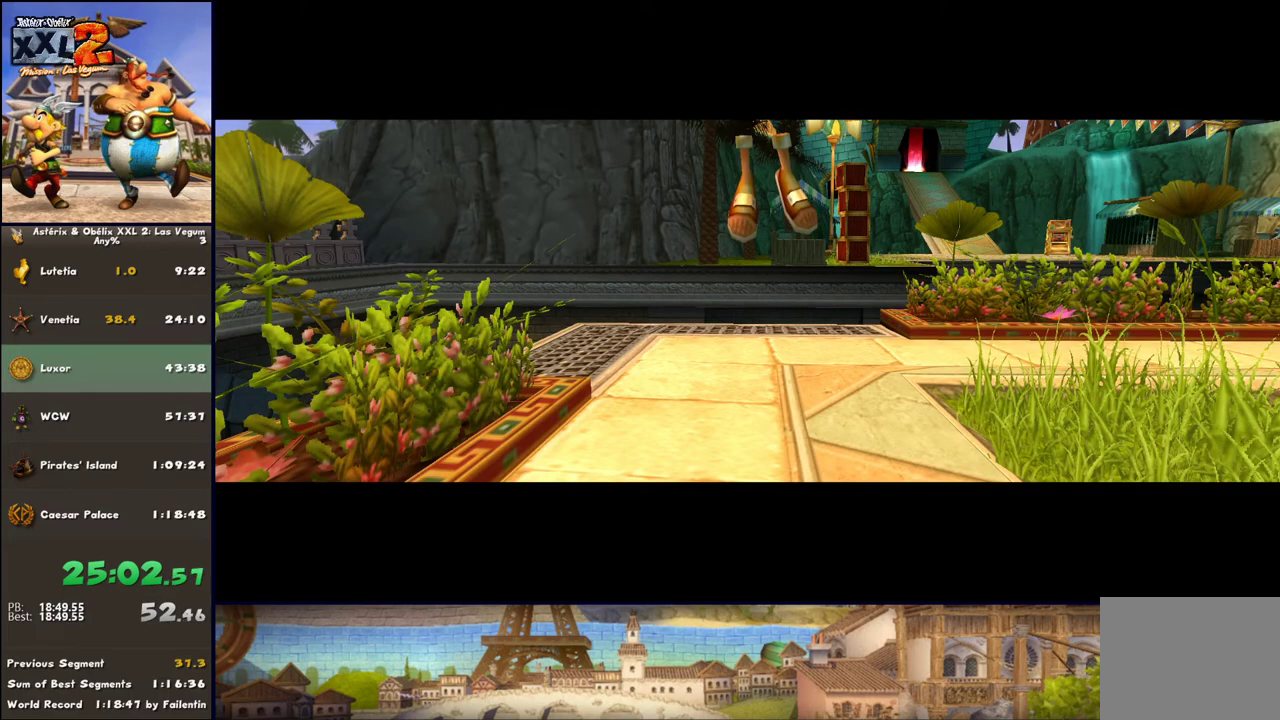
{"buttons": [], "left_stick": "up", "right_stick": "center", "events": []}
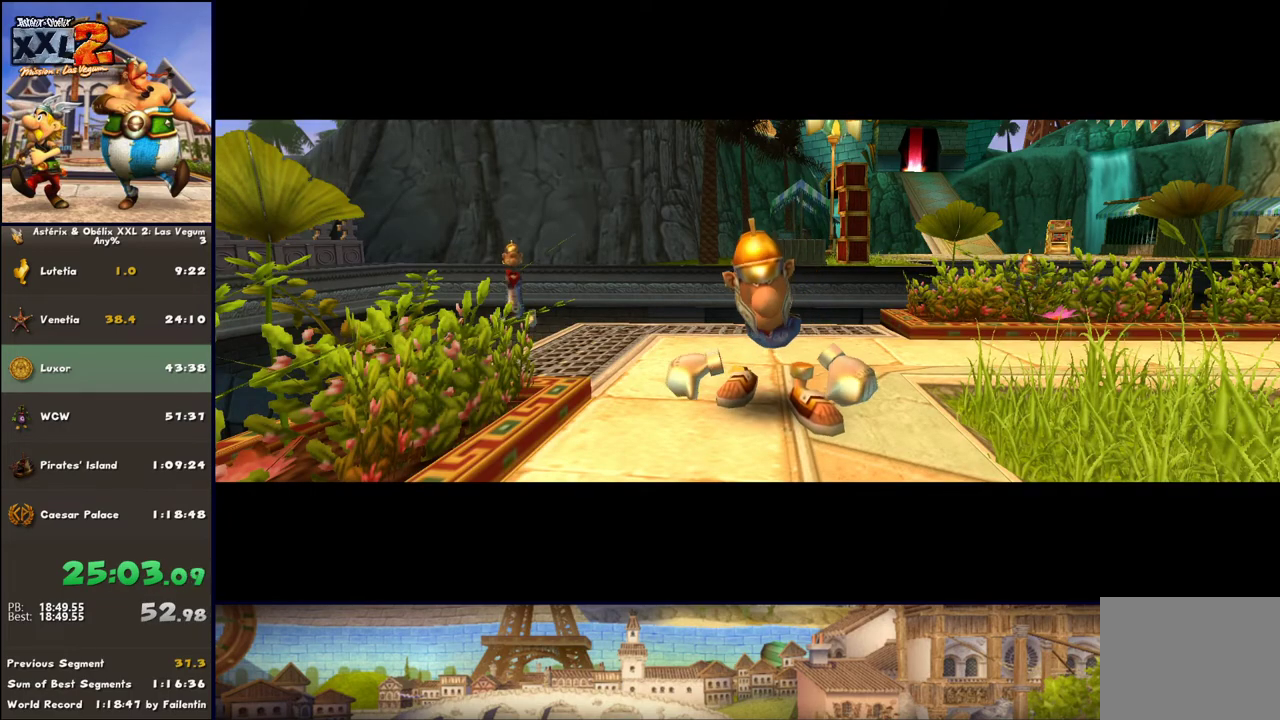
{"buttons": [], "left_stick": "up", "right_stick": "center", "events": []}
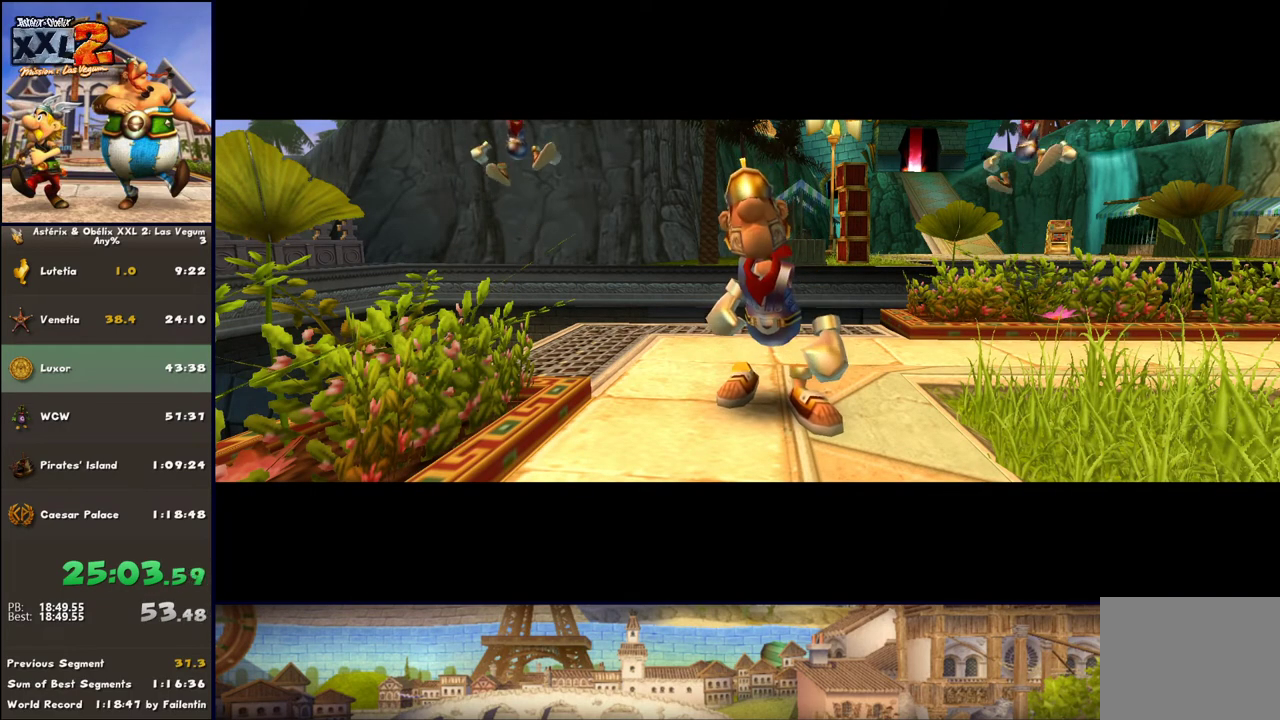
{"buttons": [], "left_stick": "up", "right_stick": "center", "events": []}
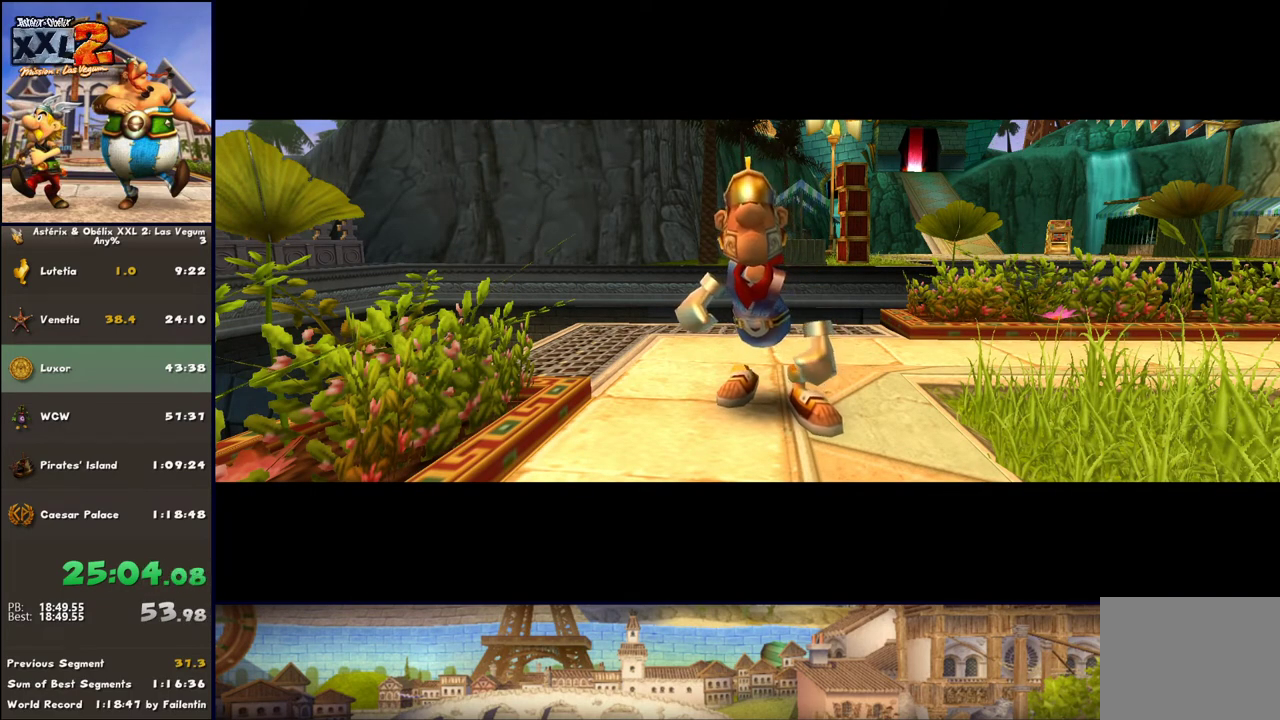
{"buttons": [], "left_stick": "up", "right_stick": "center", "events": []}
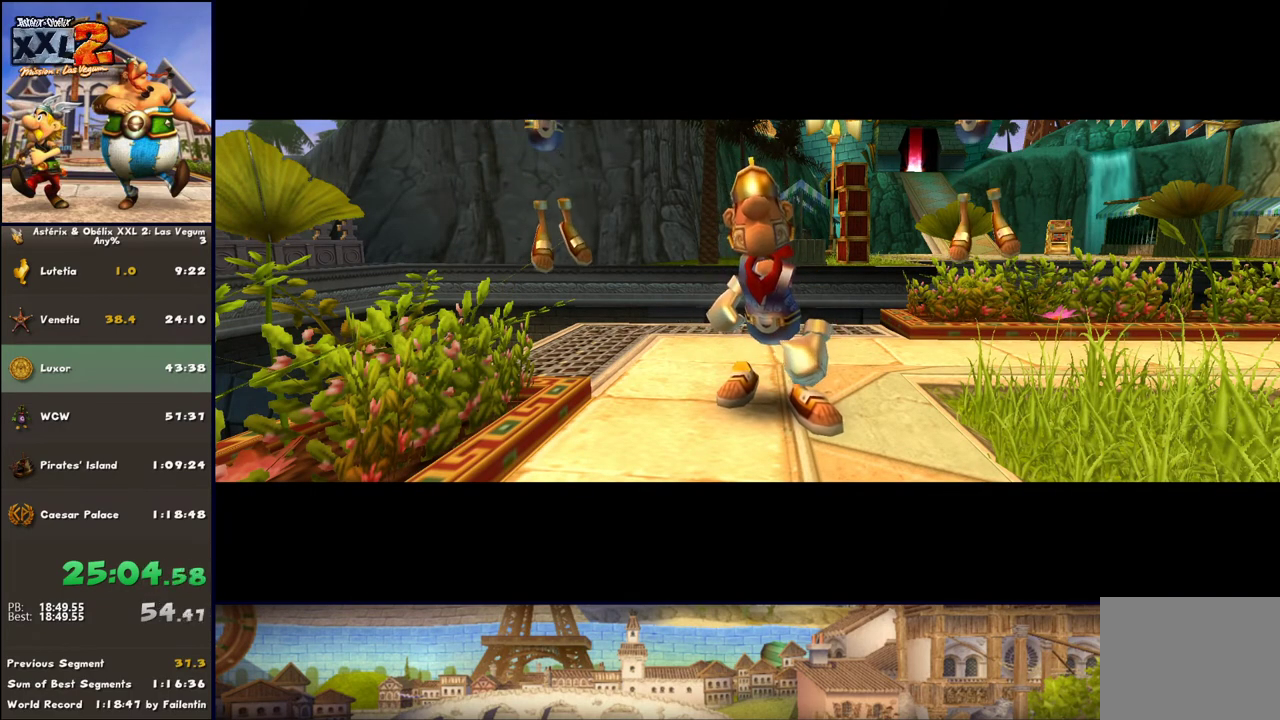
{"buttons": [], "left_stick": "up", "right_stick": "center", "events": []}
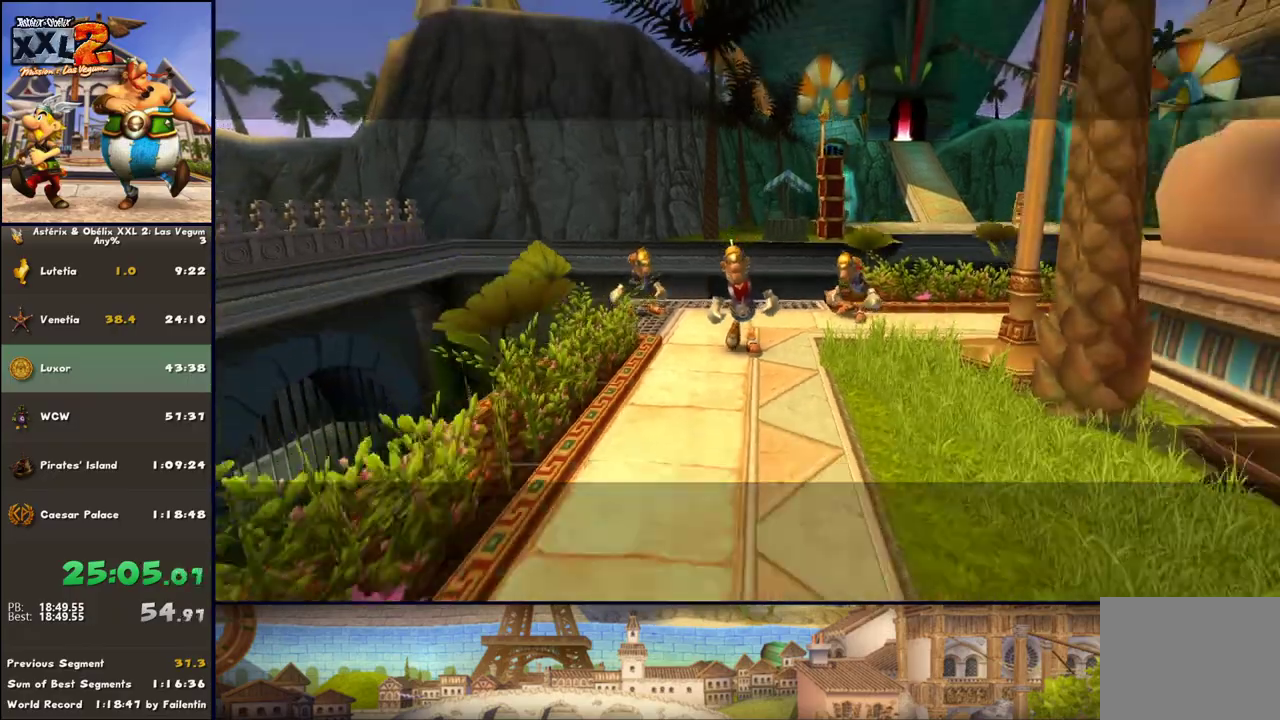
{"buttons": [], "left_stick": "up", "right_stick": "center", "events": []}
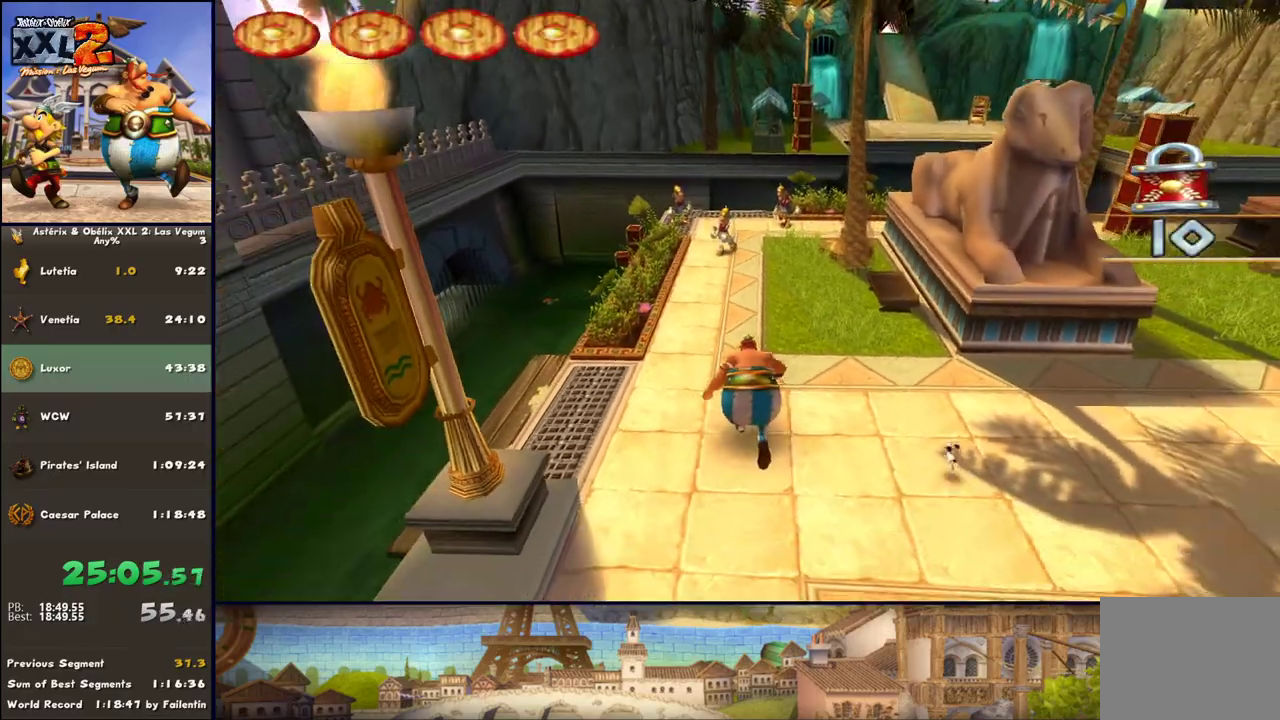
{"buttons": [], "left_stick": "up", "right_stick": "center", "events": []}
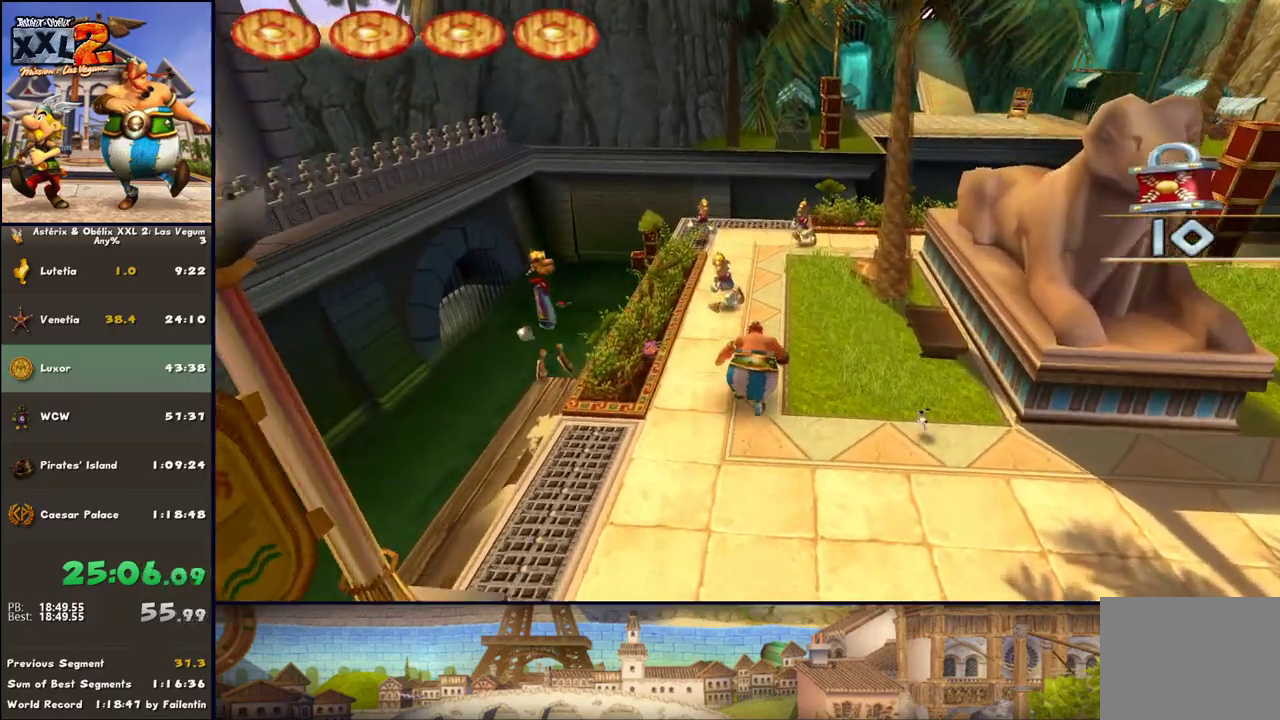
{"buttons": ["A"], "left_stick": "up", "right_stick": "center", "events": [[200, "A", "down"], [200, "left_stick", "up-left"], [333, "A", "up"], [333, "left_stick", "up"], [383, "A", "down"]]}
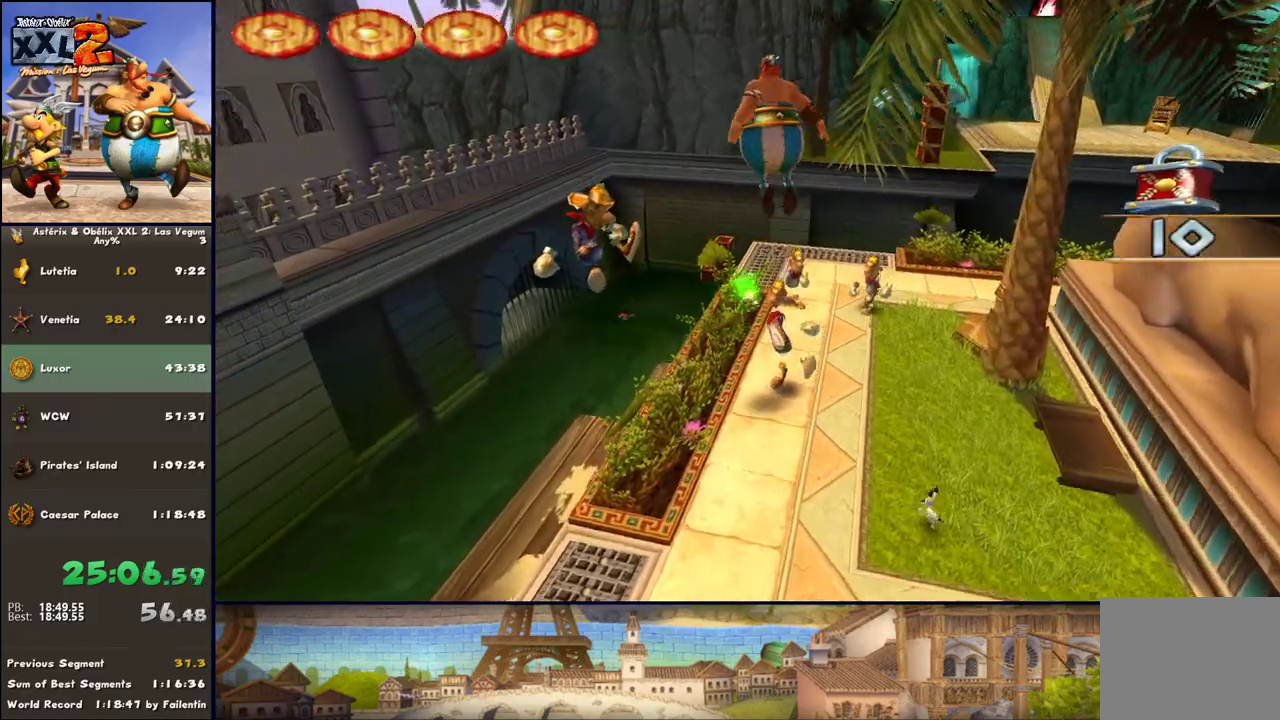
{"buttons": [], "left_stick": "down-left", "right_stick": "center", "events": [[33, "A", "up"], [133, "B", "down"], [267, "left_stick", "center"], [383, "B", "up"], [383, "left_stick", "down-left"]]}
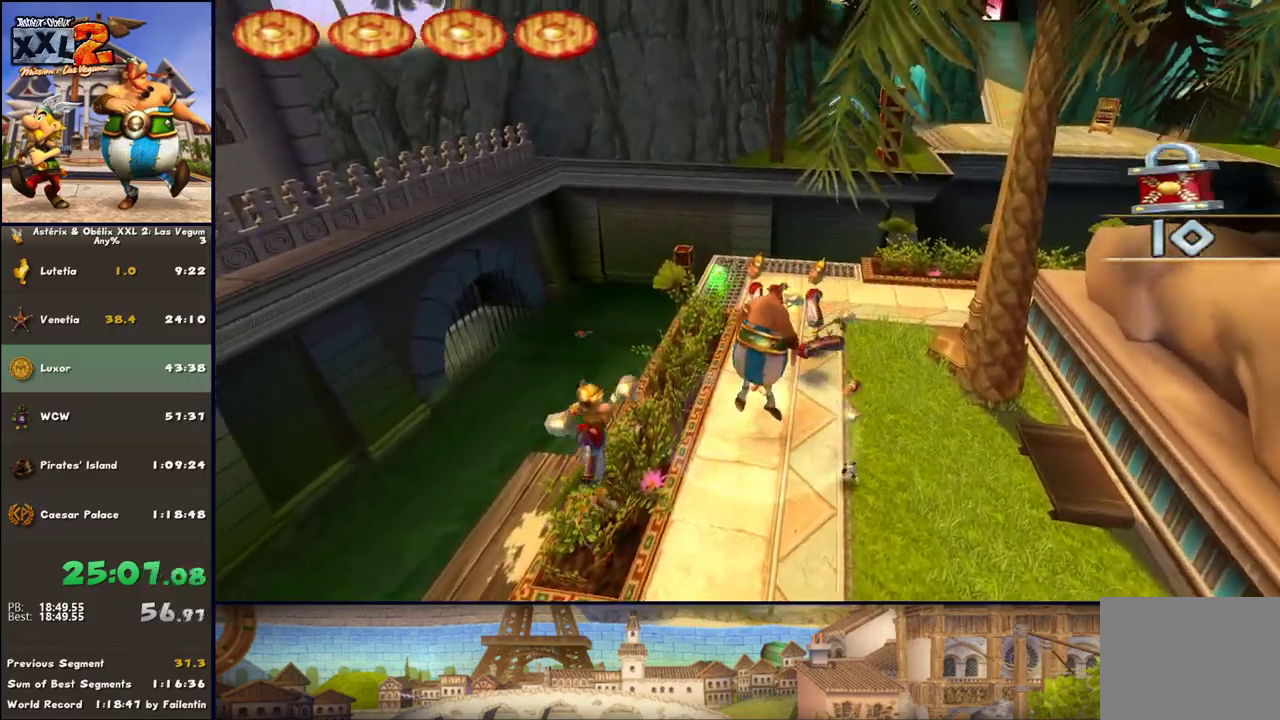
{"buttons": ["A"], "left_stick": "down-left", "right_stick": "center", "events": [[500, "A", "down"]]}
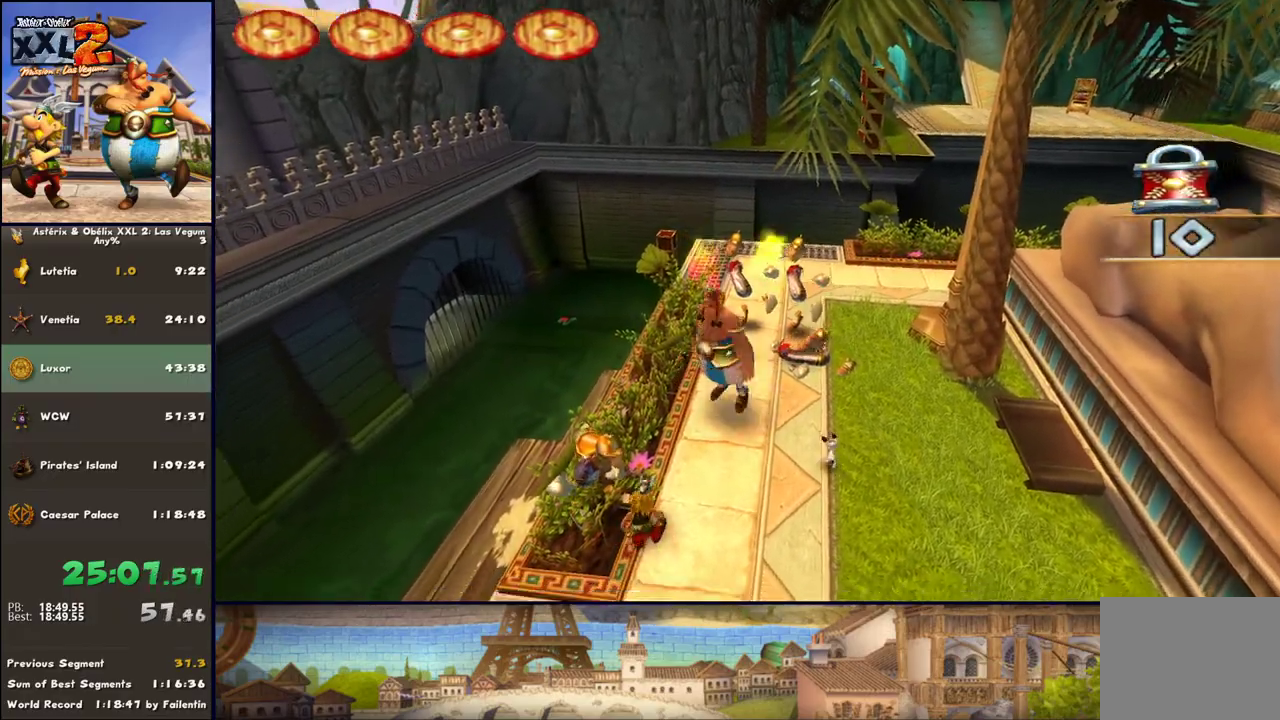
{"buttons": ["B"], "left_stick": "up-left", "right_stick": "center", "events": [[133, "A", "up"], [200, "A", "down"], [433, "A", "up"], [500, "B", "down"], [500, "left_stick", "up-left"]]}
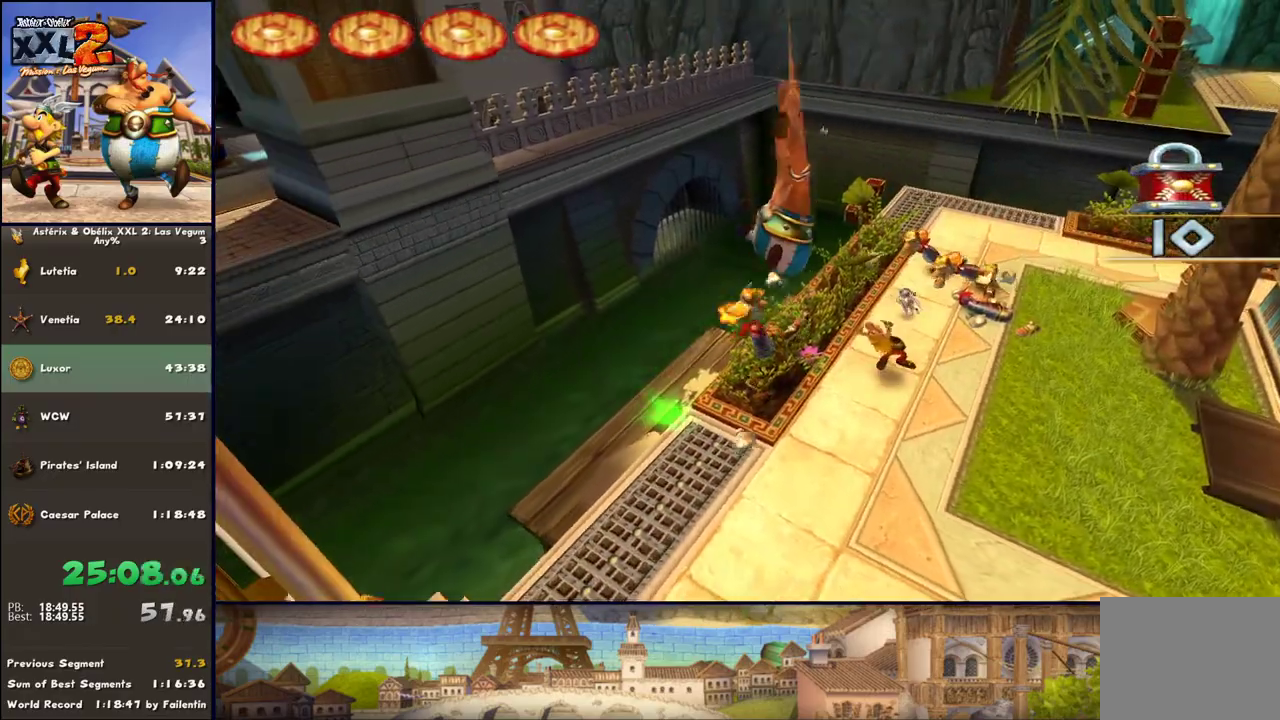
{"buttons": [], "left_stick": "center", "right_stick": "center", "events": [[133, "left_stick", "up-right"], [183, "left_stick", "right"], [383, "B", "up"], [383, "left_stick", "center"]]}
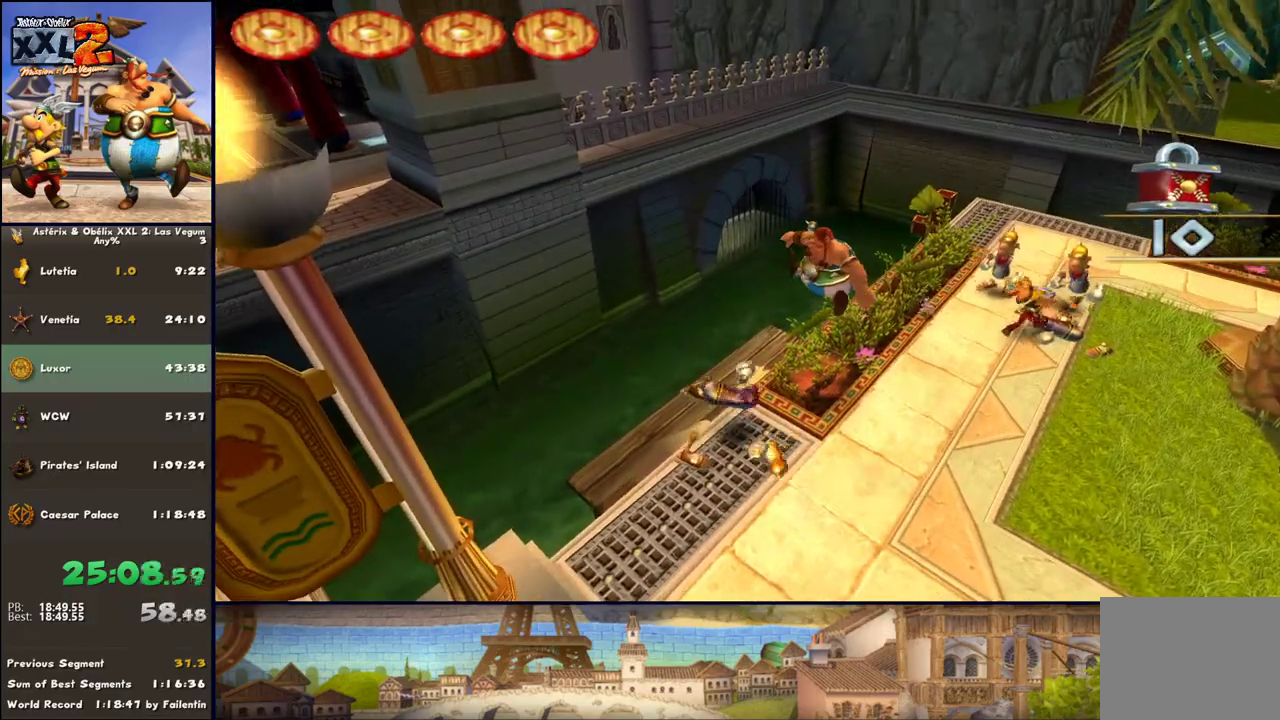
{"buttons": ["B"], "left_stick": "center", "right_stick": "center", "events": [[283, "A", "down"], [283, "left_stick", "left"], [367, "left_stick", "down-left"], [433, "A", "up"], [500, "B", "down"], [500, "left_stick", "center"]]}
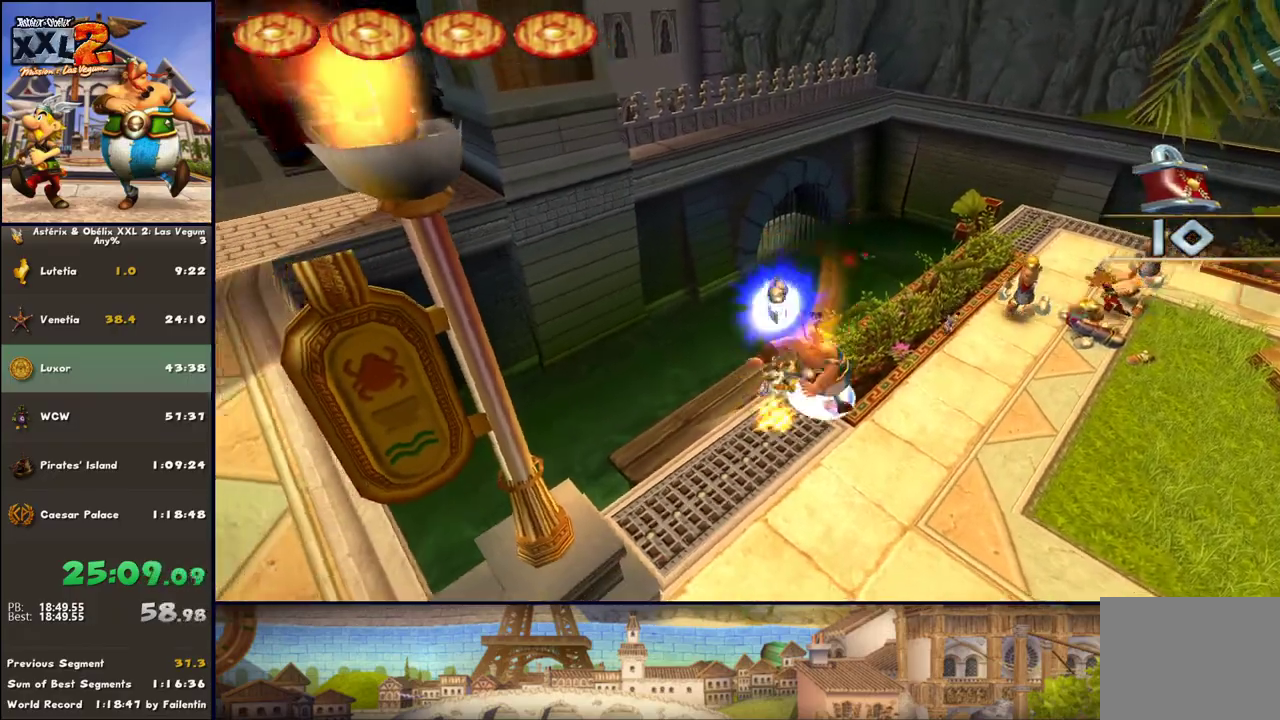
{"buttons": [], "left_stick": "up-right", "right_stick": "center", "events": [[117, "B", "up"], [117, "R1", "down"], [117, "left_stick", "up-right"], [233, "R1", "up"]]}
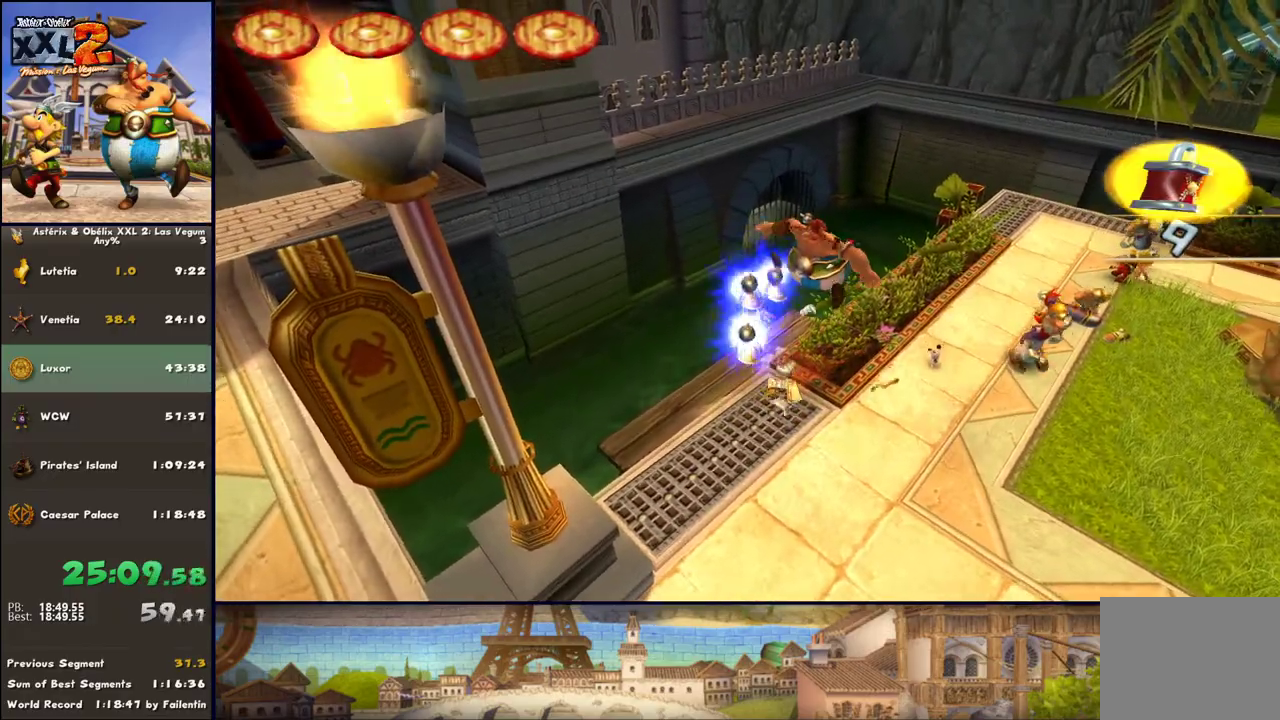
{"buttons": [], "left_stick": "down", "right_stick": "center", "events": [[50, "A", "down"], [167, "A", "up"], [233, "left_stick", "down-right"], [300, "A", "down"], [300, "left_stick", "down-left"], [367, "left_stick", "left"], [417, "A", "up"], [483, "left_stick", "down"]]}
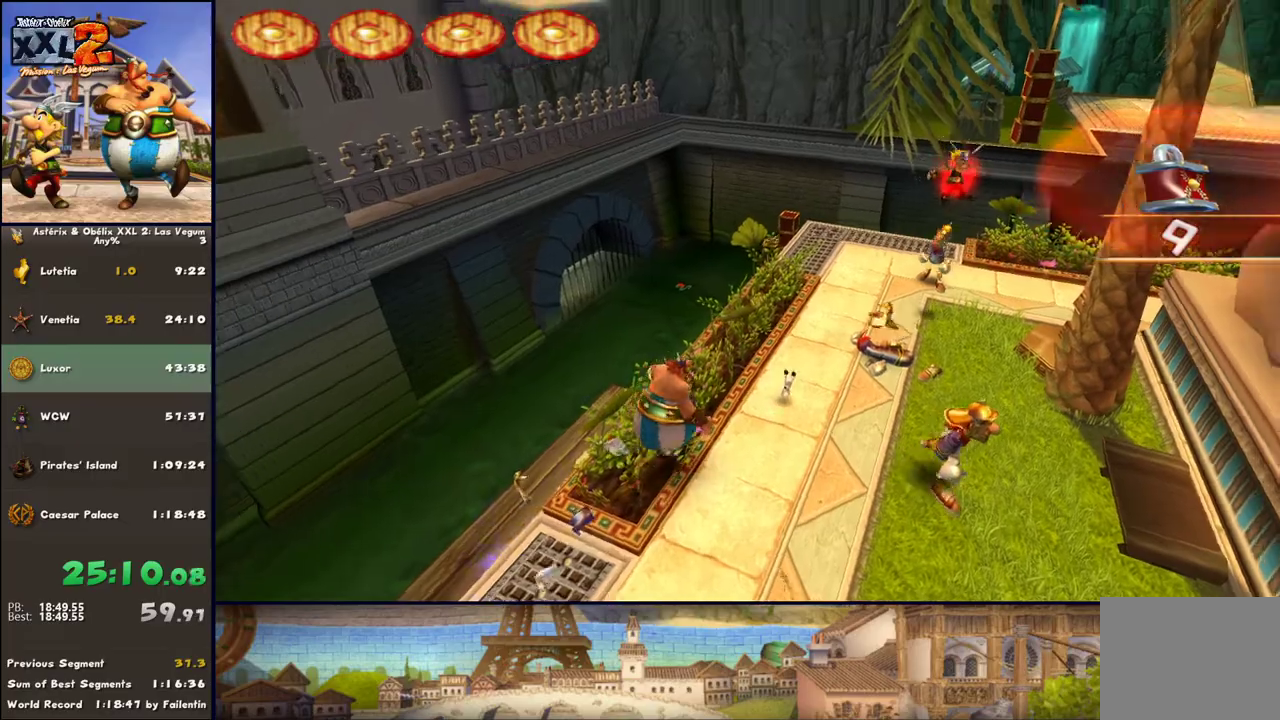
{"buttons": [], "left_stick": "up-left", "right_stick": "center", "events": [[167, "B", "down"], [233, "left_stick", "down-left"], [350, "left_stick", "up-left"], [483, "B", "up"]]}
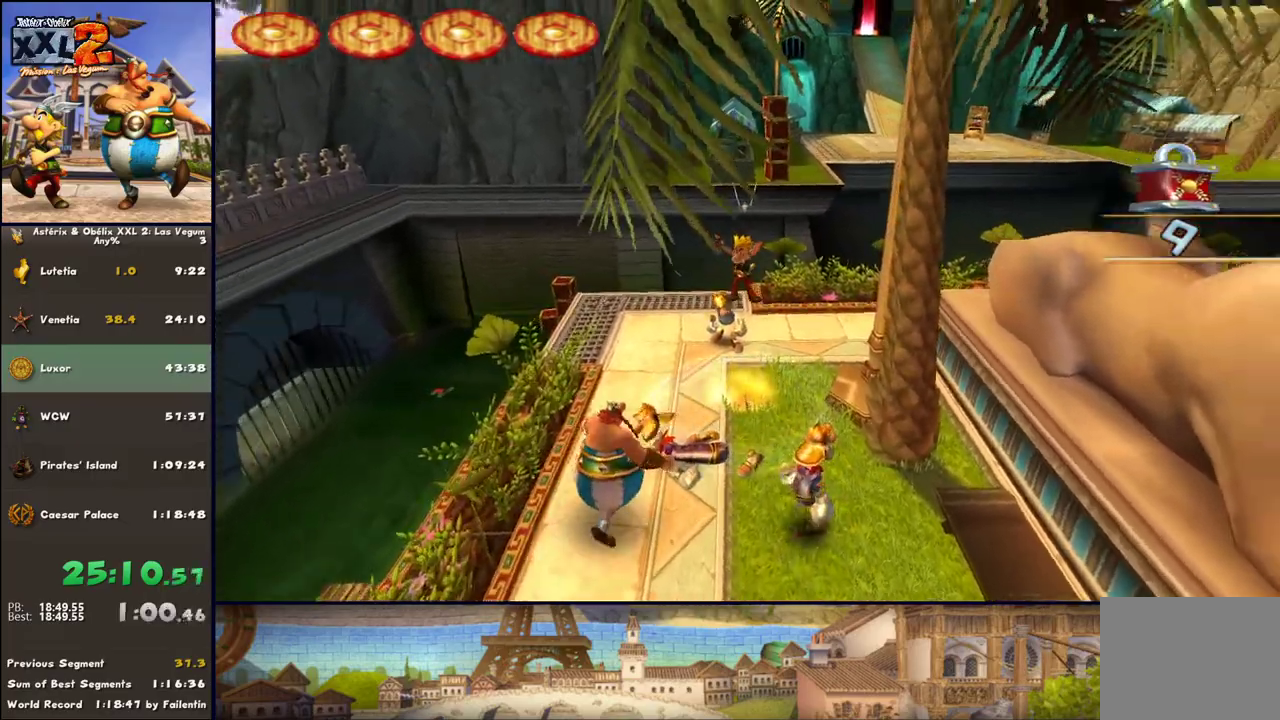
{"buttons": [], "left_stick": "down-right", "right_stick": "center", "events": [[33, "left_stick", "down-left"], [350, "A", "down"], [350, "left_stick", "down"], [467, "A", "up"], [467, "left_stick", "down-right"]]}
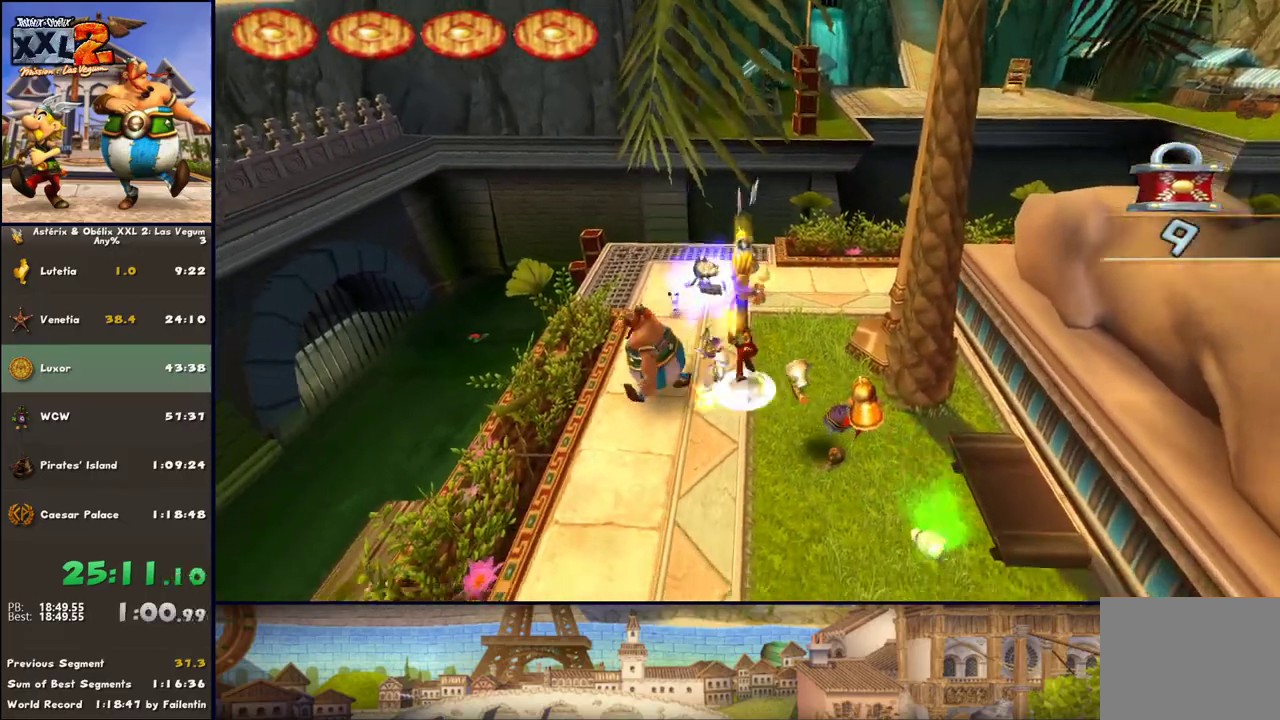
{"buttons": [], "left_stick": "down-right", "right_stick": "center", "events": [[33, "B", "down"], [283, "B", "up"]]}
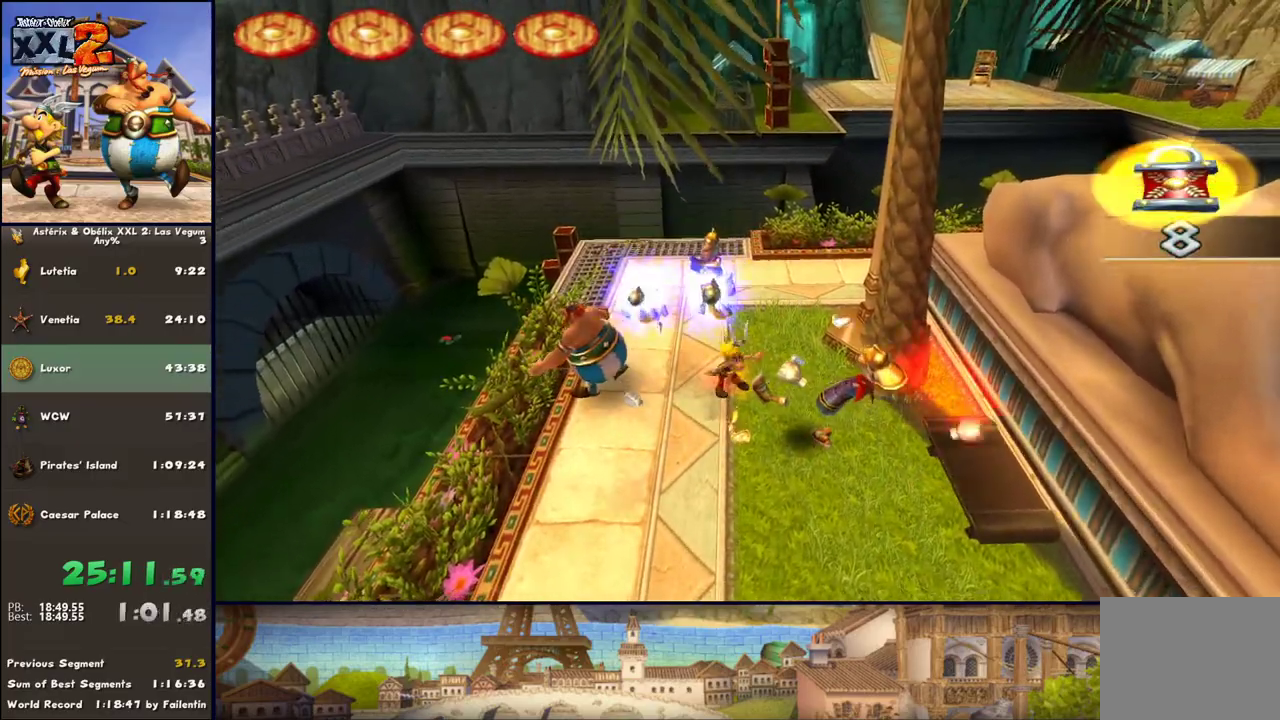
{"buttons": [], "left_stick": "down-right", "right_stick": "center", "events": [[83, "A", "down"], [217, "A", "up"], [283, "B", "down"], [467, "B", "up"]]}
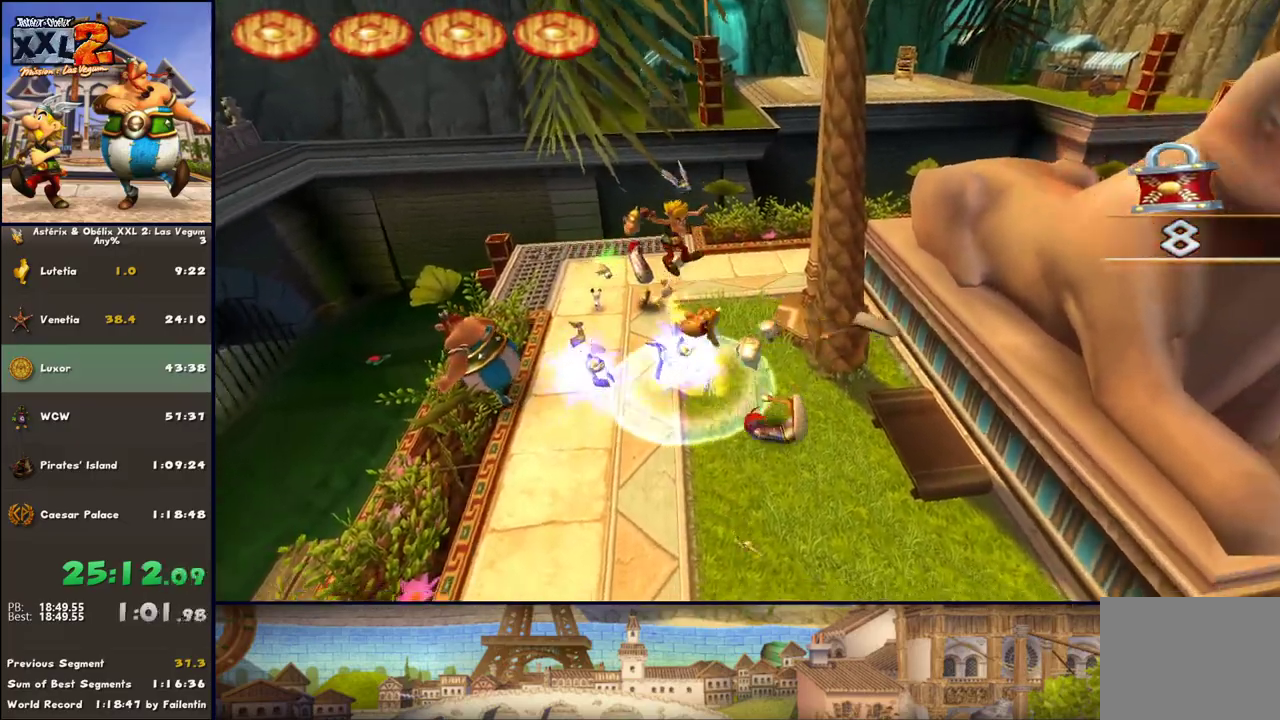
{"buttons": ["A"], "left_stick": "down-right", "right_stick": "center", "events": [[400, "A", "down"]]}
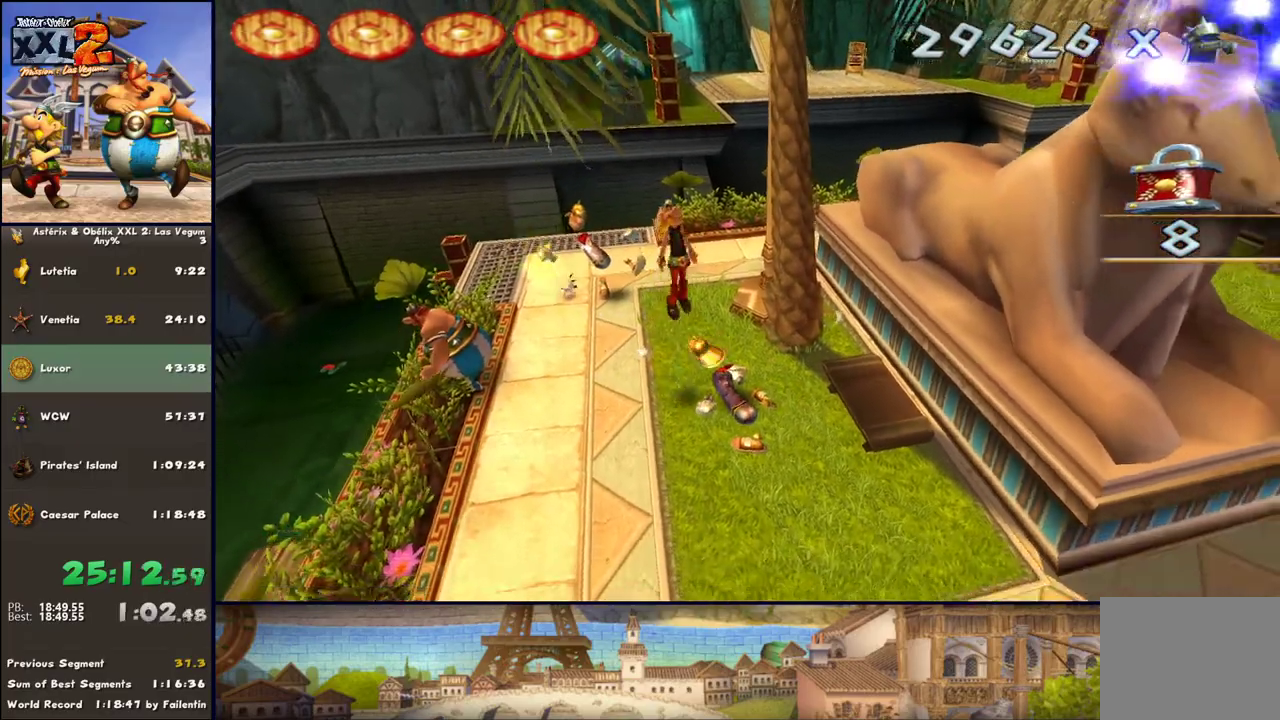
{"buttons": [], "left_stick": "up-left", "right_stick": "center", "events": [[17, "A", "up"], [83, "B", "down"], [217, "B", "up"], [217, "left_stick", "up-left"]]}
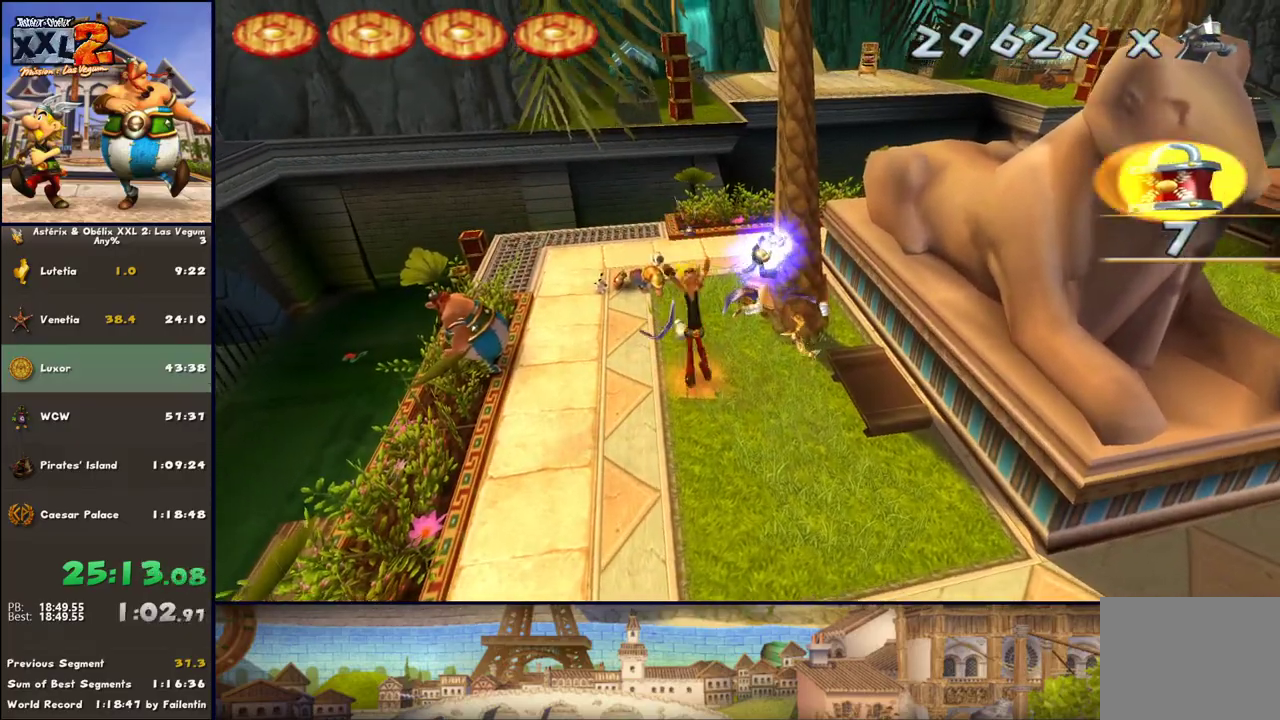
{"buttons": [], "left_stick": "up-left", "right_stick": "center", "events": [[200, "A", "down"], [267, "A", "up"]]}
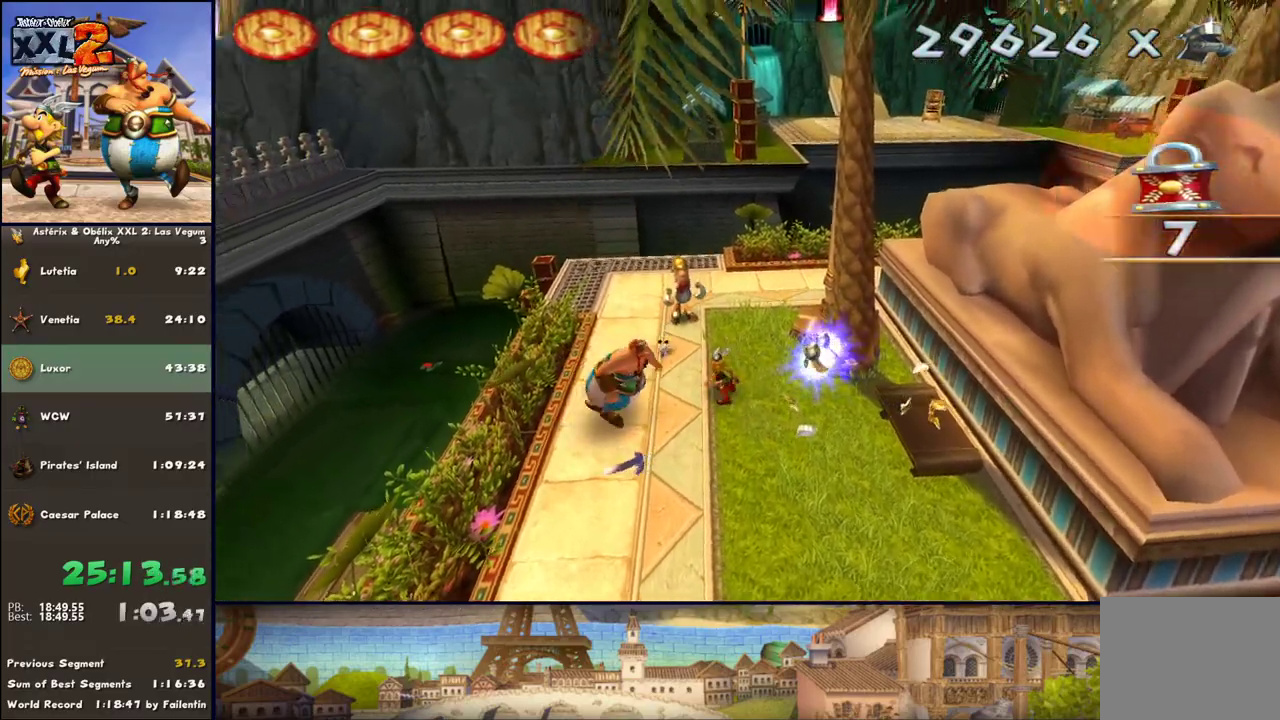
{"buttons": ["B"], "left_stick": "up", "right_stick": "center", "events": [[133, "A", "down"], [200, "A", "up"], [300, "left_stick", "up"], [383, "B", "down"]]}
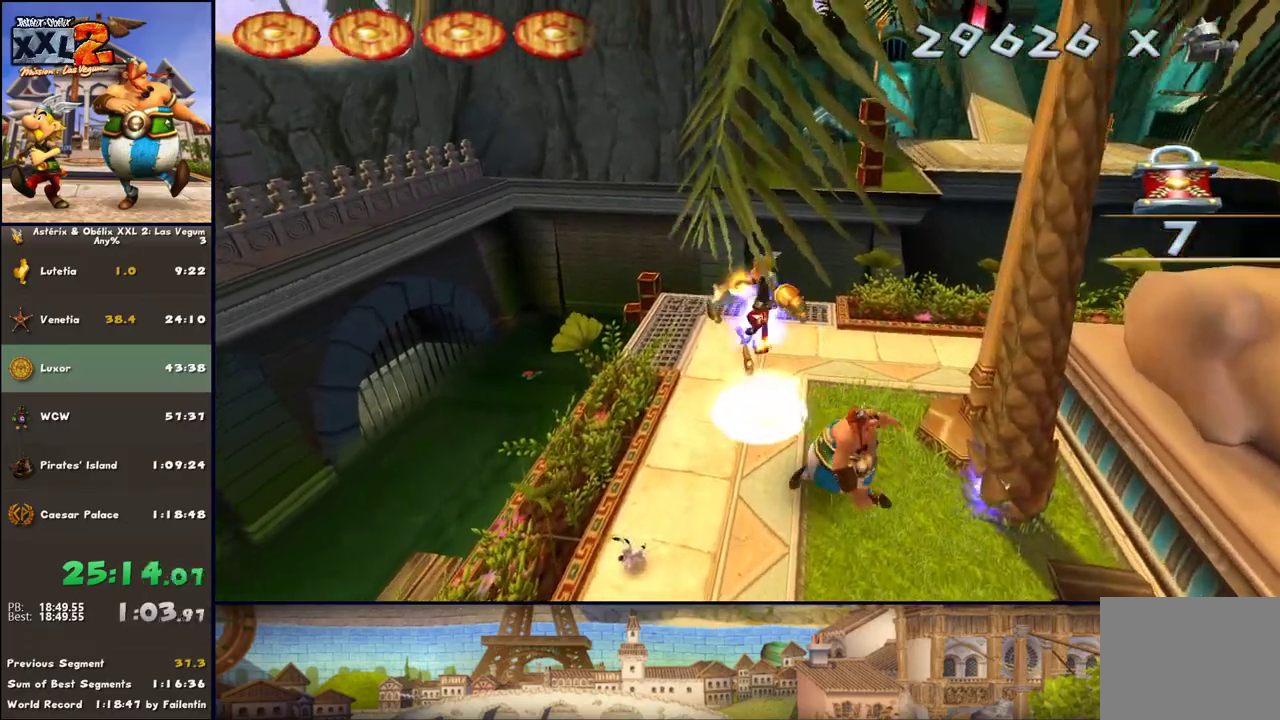
{"buttons": ["A"], "left_stick": "up", "right_stick": "center", "events": [[67, "B", "up"], [133, "left_stick", "center"], [500, "A", "down"], [500, "left_stick", "up"]]}
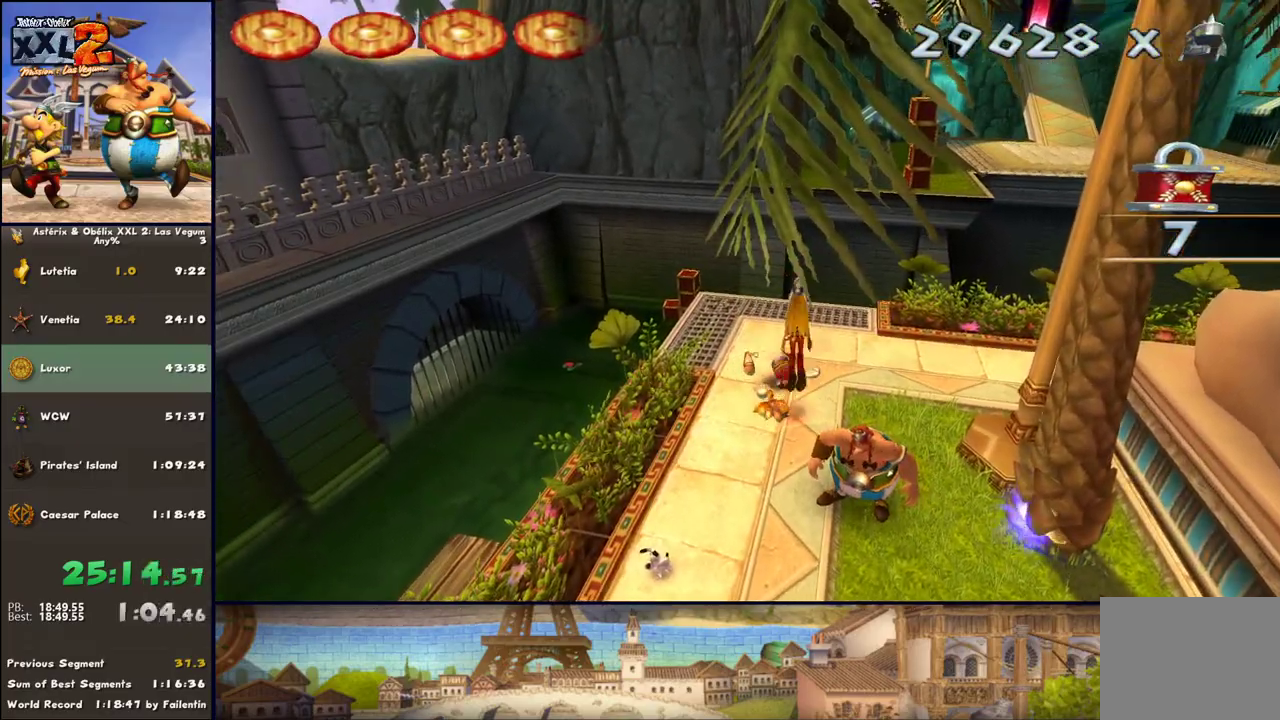
{"buttons": [], "left_stick": "down", "right_stick": "center", "events": [[133, "A", "up"], [133, "left_stick", "center"], [200, "B", "down"], [250, "left_stick", "down-right"], [317, "B", "up"], [317, "left_stick", "down"]]}
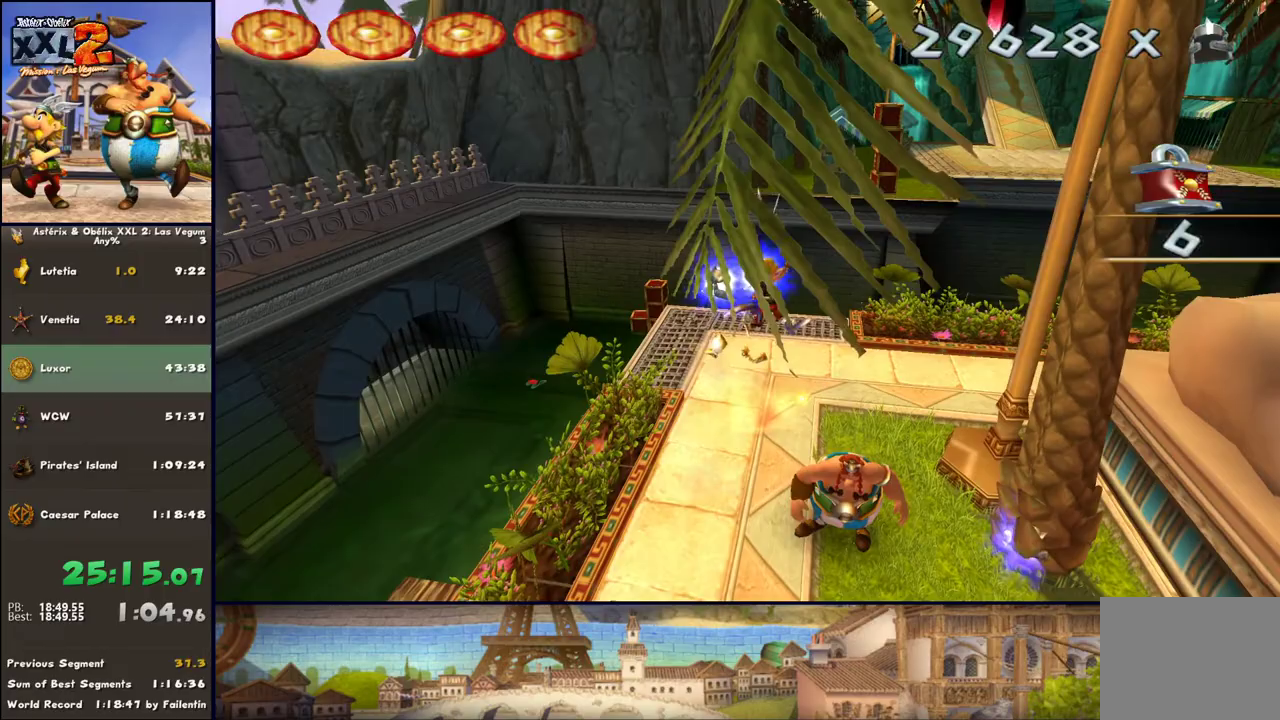
{"buttons": [], "left_stick": "down", "right_stick": "center", "events": []}
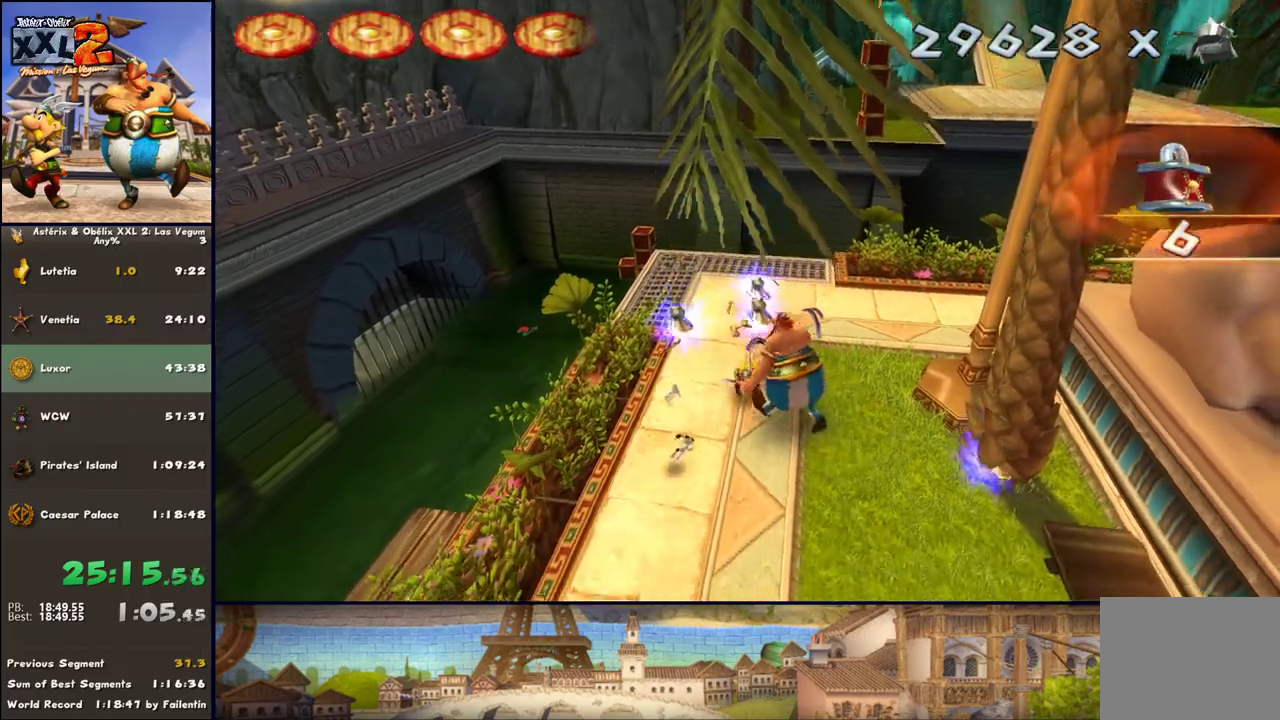
{"buttons": [], "left_stick": "down-right", "right_stick": "center", "events": [[167, "left_stick", "down-right"]]}
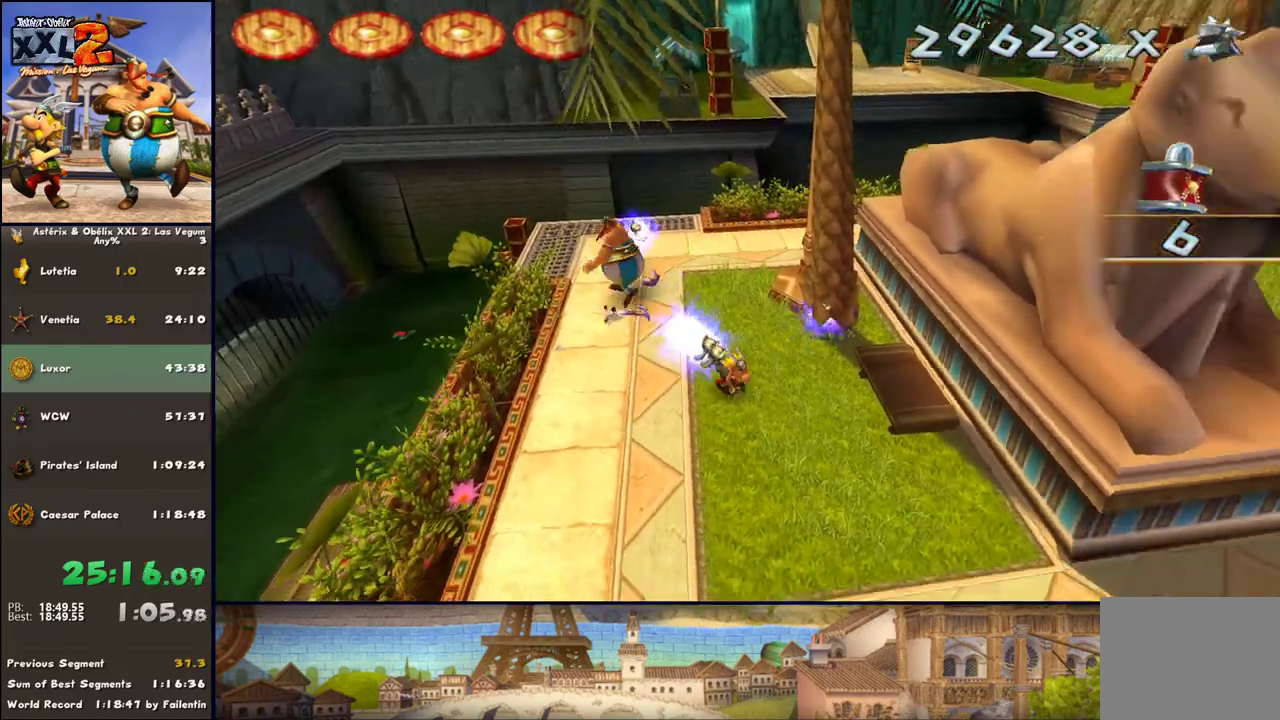
{"buttons": [], "left_stick": "right", "right_stick": "center", "events": [[67, "DPAD_LEFT", "down"], [367, "DPAD_LEFT", "up"], [433, "left_stick", "right"]]}